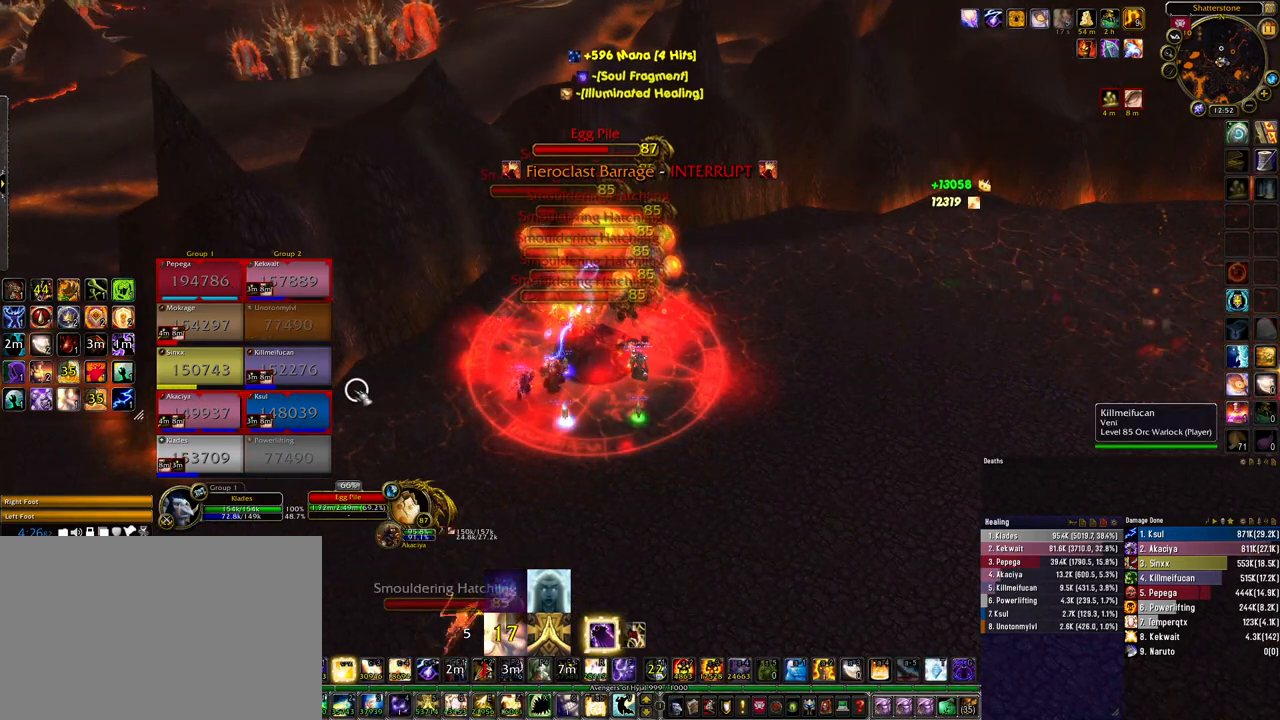
Gameplay with keyboard and mouse; each line is a JSON object with the keys and mouse buttons held at the frame after it. "events" lists presses ("down") and releases ("up") of "1", "2", "3", "4", "5", "a", "alt", "b", "c", "ctrl", "d", "e", "f", "g", "q", "r", "s", "shift", "space", "t", "tab", "tilde", "v", "w", "x", "z", "mouse_left", "mouse_wheel", "mouse_right", "mouse_mb4" and "mouse_mb5" between this image and that frame as [ms after this image, input, new state], when the widget could be followed in between. "mouse_left", "mouse_wheel", "mouse_right", "mouse_mb4", "mouse_mb5" = the "left", "wheel", "right", "mb4", "mb5" buttons of the "mouse" list. No other keys are recorded. "wheel" means that the mouse wheel is clicked or scrolled. Mouse movement is not recorded.
{"keys": [], "mouse": [], "events": []}
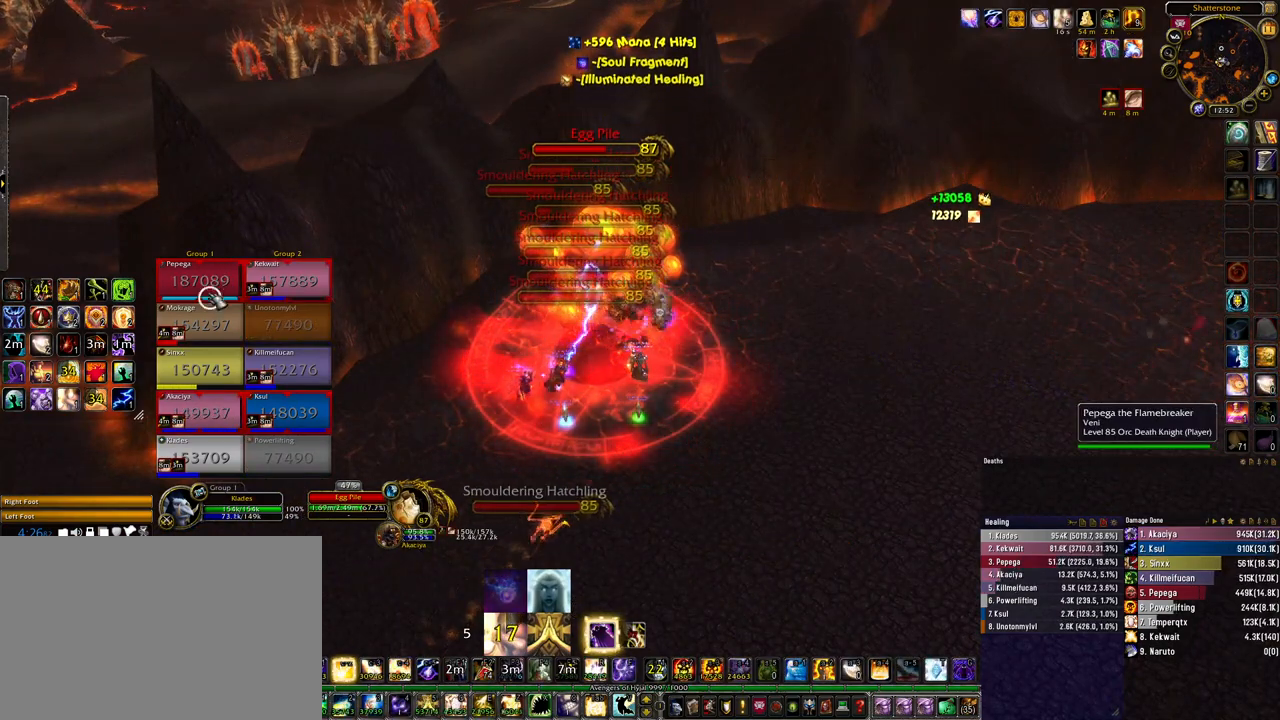
{"keys": [], "mouse": [], "events": [[267, "q", "down"], [400, "q", "up"]]}
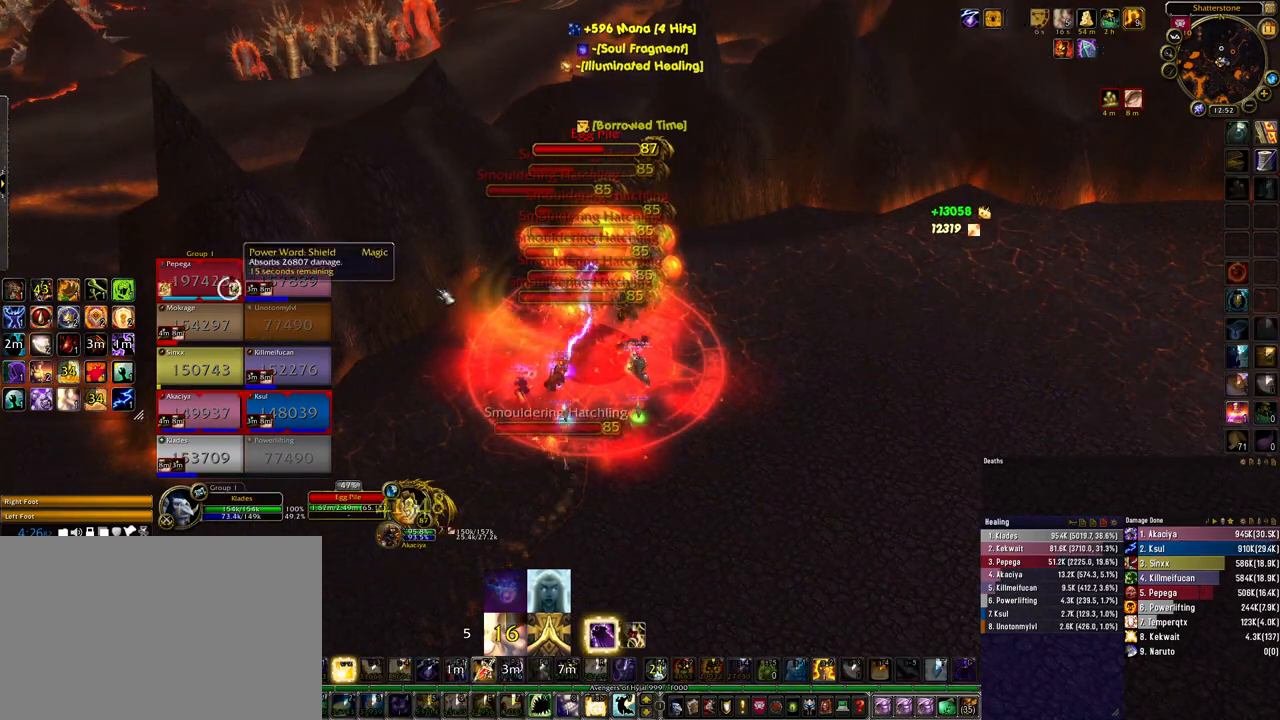
{"keys": ["d", "w"], "mouse": ["right"], "events": [[33, "d", "down"], [133, "w", "down"], [267, "mouse_right", "down"]]}
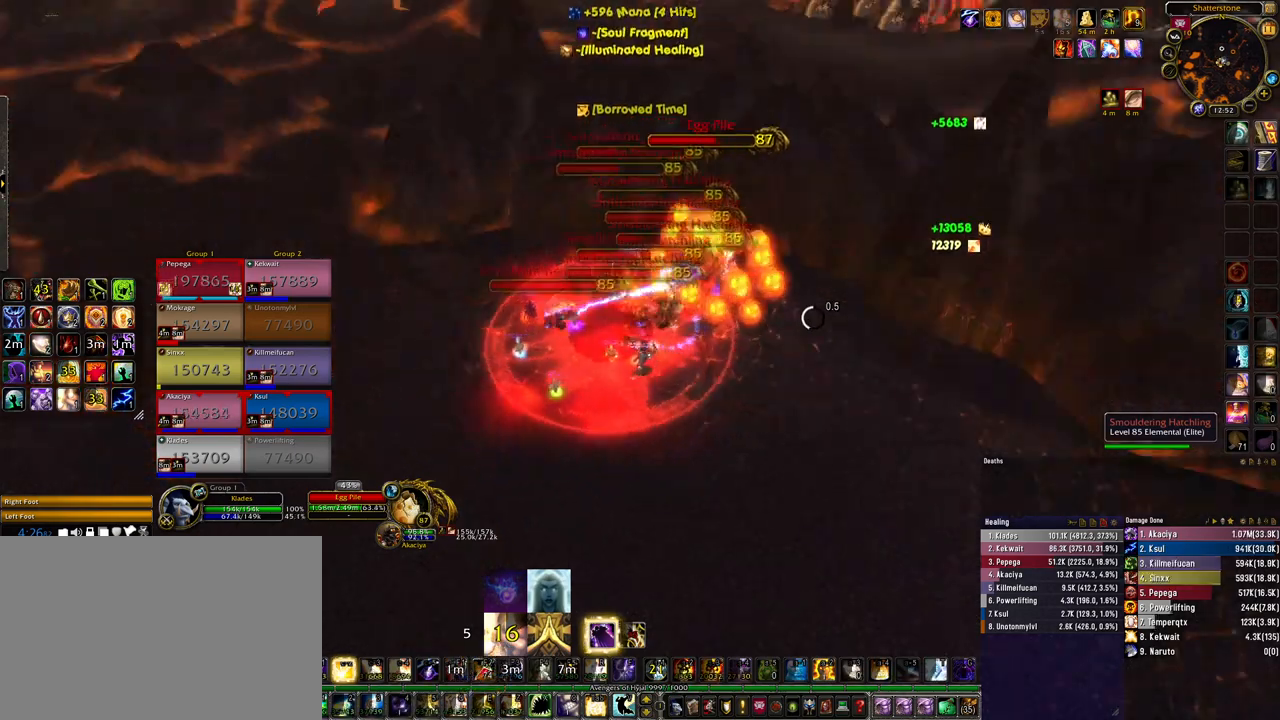
{"keys": [], "mouse": [], "events": [[67, "mouse_right", "up"], [133, "d", "up"], [133, "w", "up"]]}
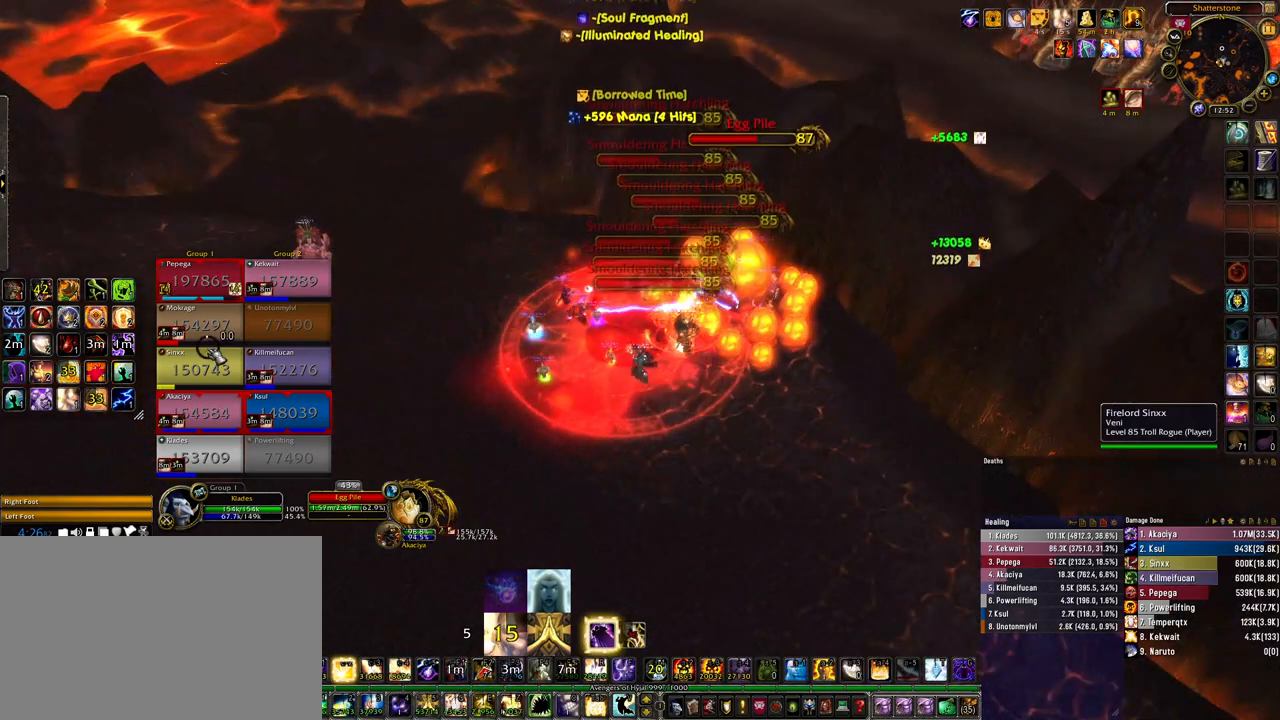
{"keys": [], "mouse": [], "events": [[133, "z", "down"], [233, "z", "up"], [333, "z", "down"], [467, "z", "up"]]}
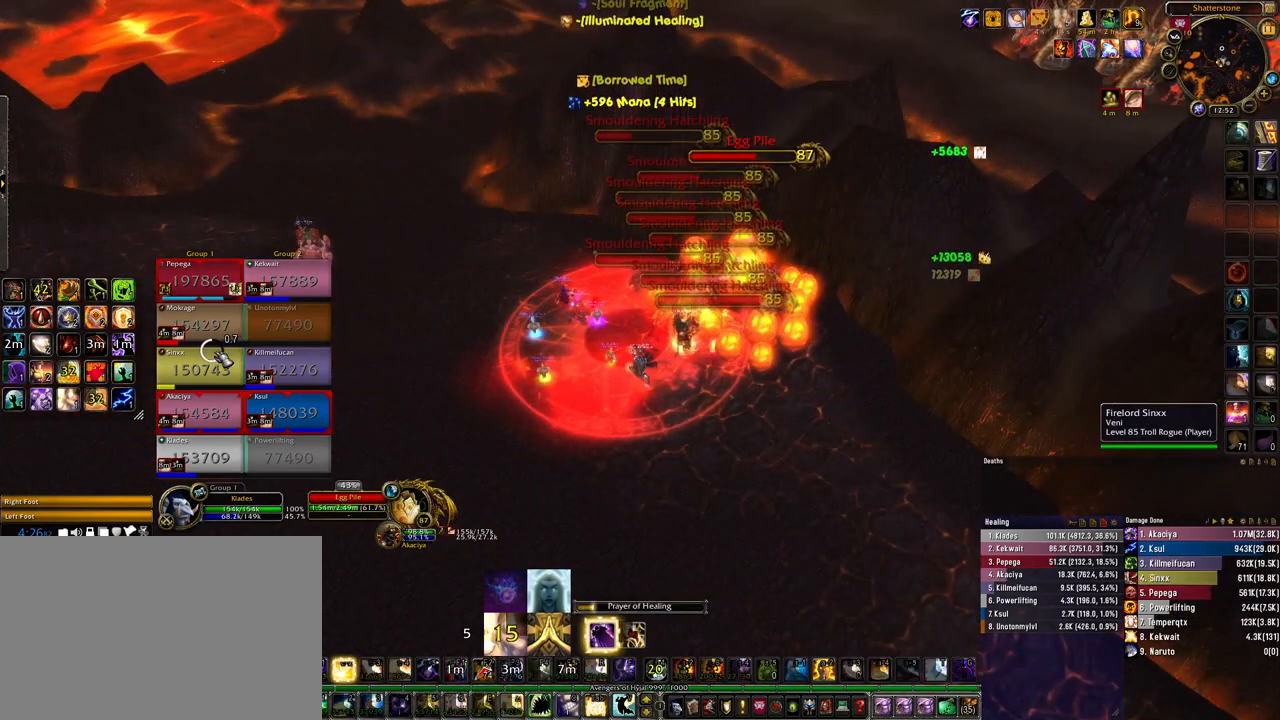
{"keys": [], "mouse": [], "events": []}
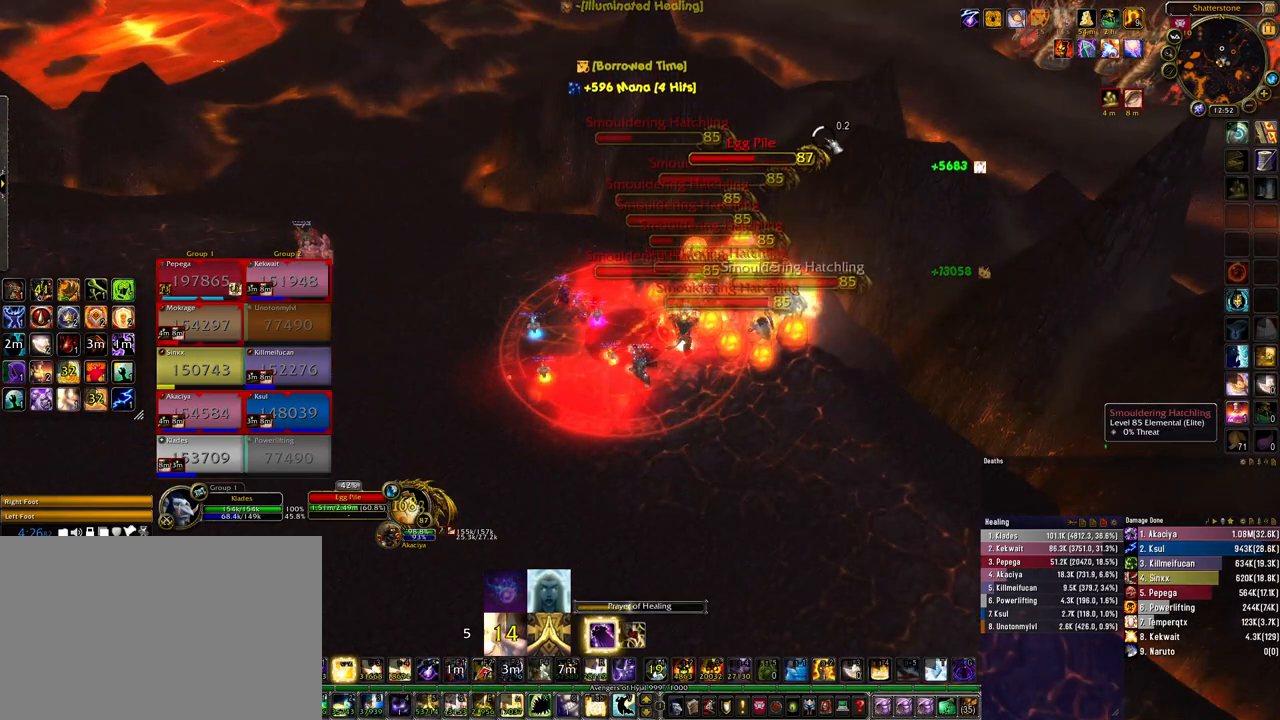
{"keys": [], "mouse": [], "events": []}
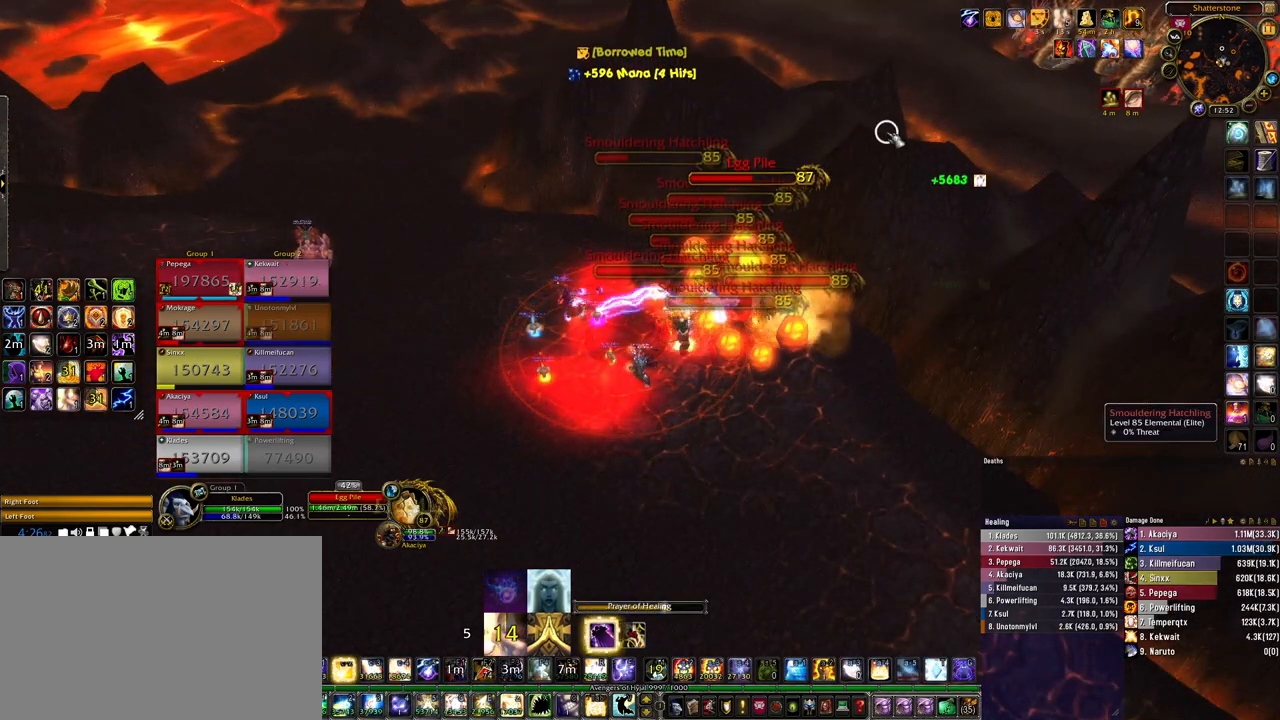
{"keys": ["3", "ctrl"], "mouse": [], "events": [[67, "ctrl", "down"], [333, "3", "down"], [400, "3", "up"], [500, "3", "down"]]}
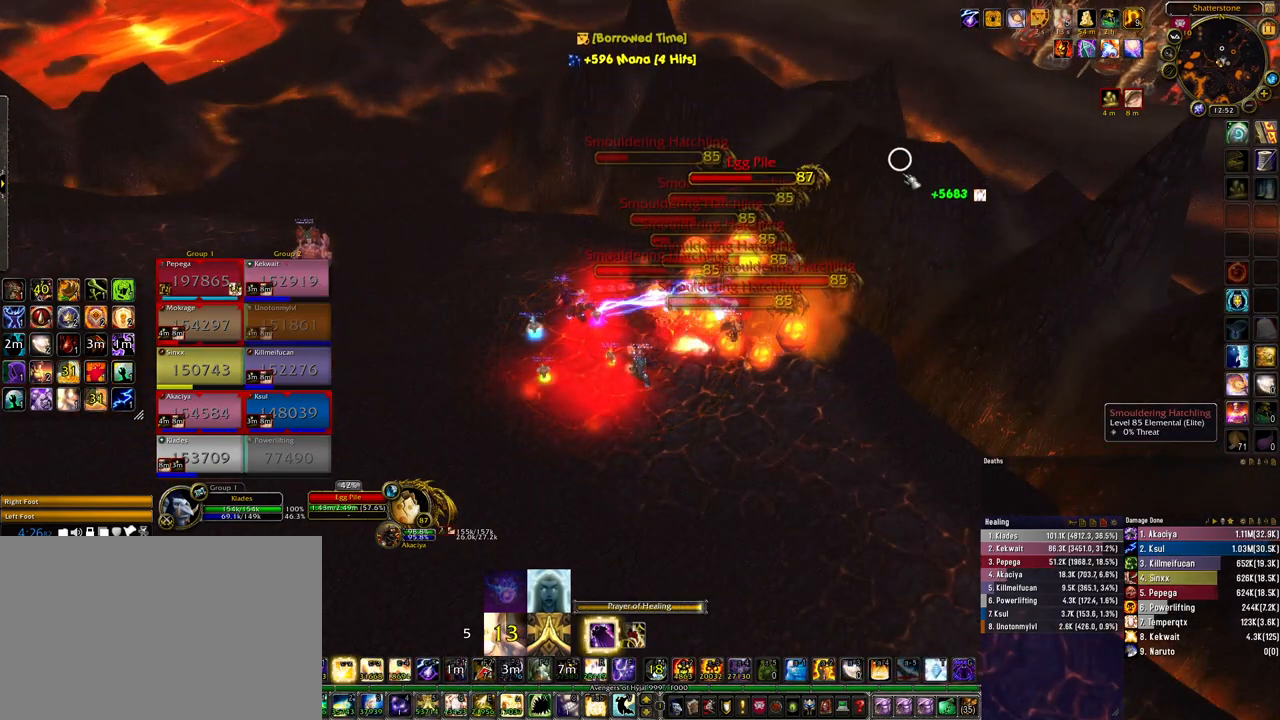
{"keys": ["ctrl"], "mouse": [], "events": [[67, "3", "up"], [167, "3", "down"], [233, "3", "up"]]}
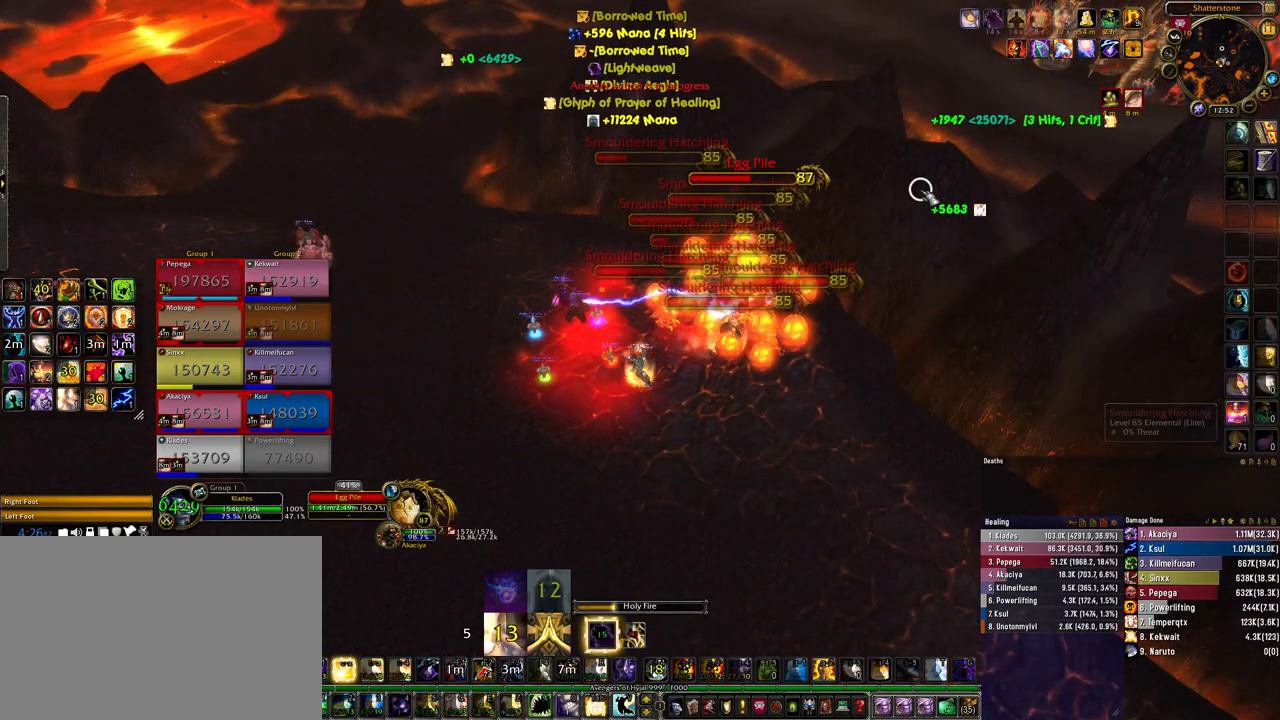
{"keys": ["ctrl"], "mouse": [], "events": []}
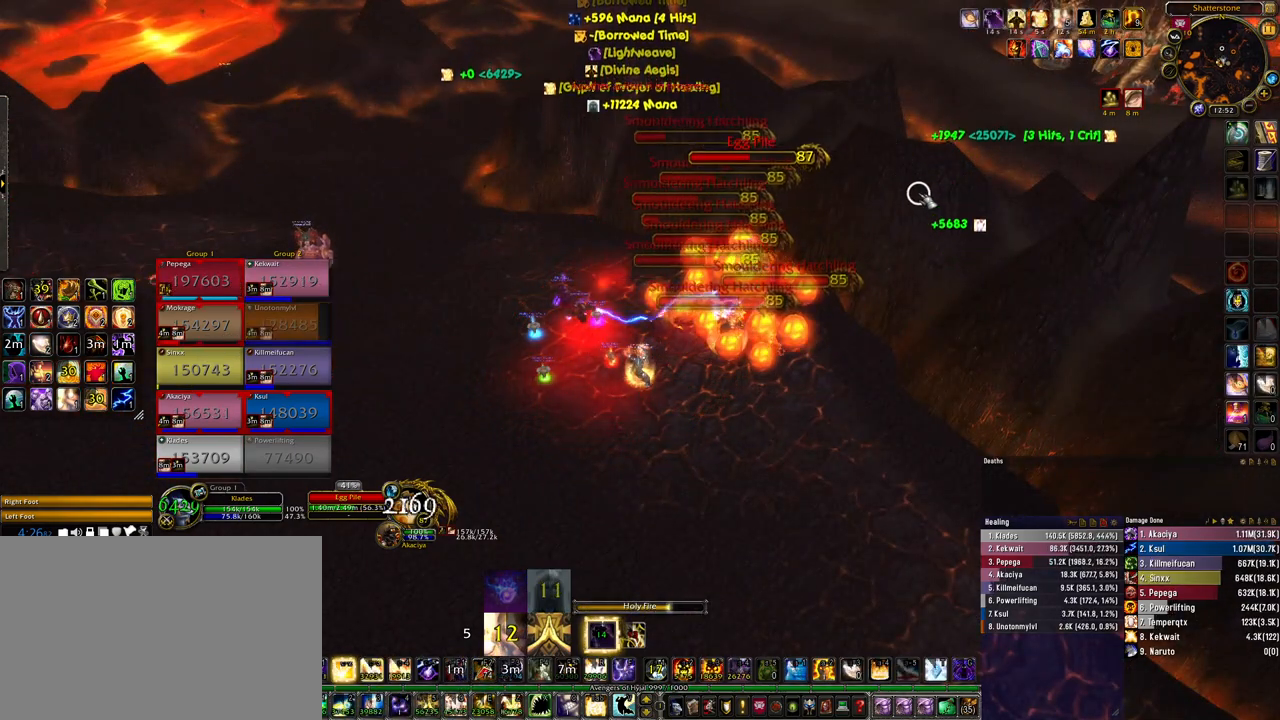
{"keys": ["ctrl"], "mouse": [], "events": [[33, "4", "down"], [133, "4", "up"], [200, "4", "down"], [300, "4", "up"], [400, "4", "down"], [500, "4", "up"]]}
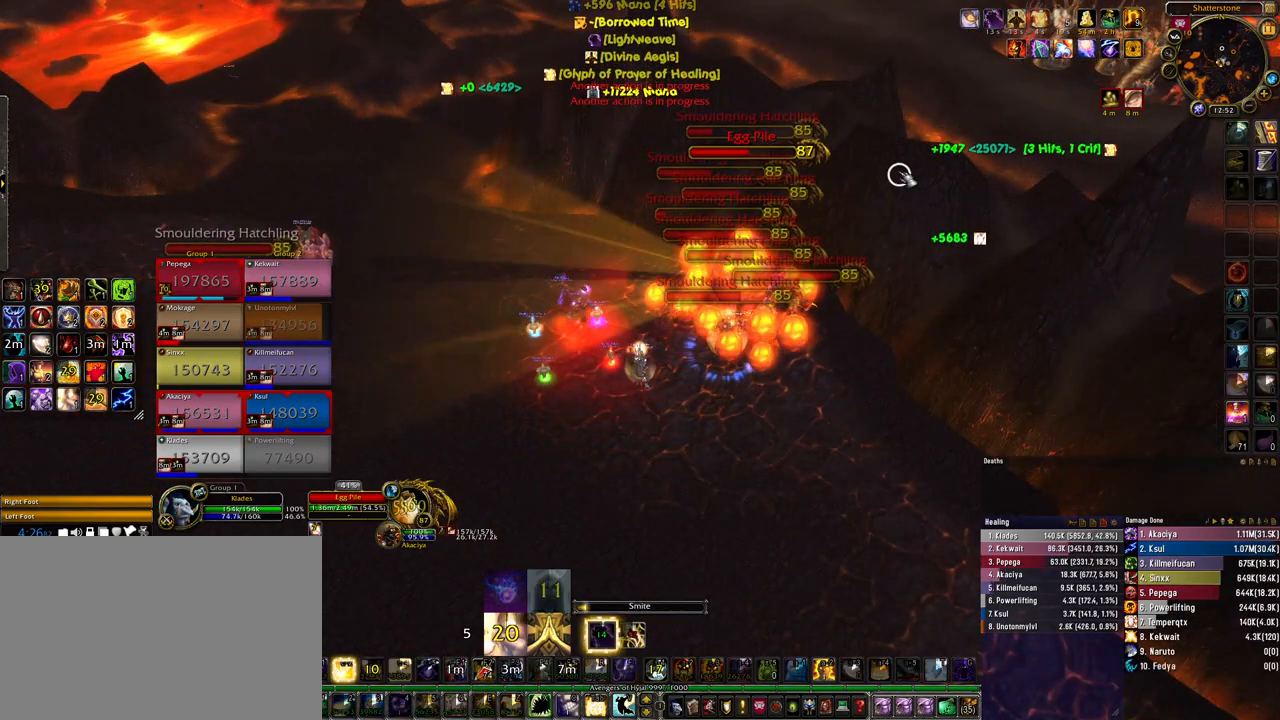
{"keys": ["ctrl"], "mouse": [], "events": [[100, "4", "down"], [167, "4", "up"]]}
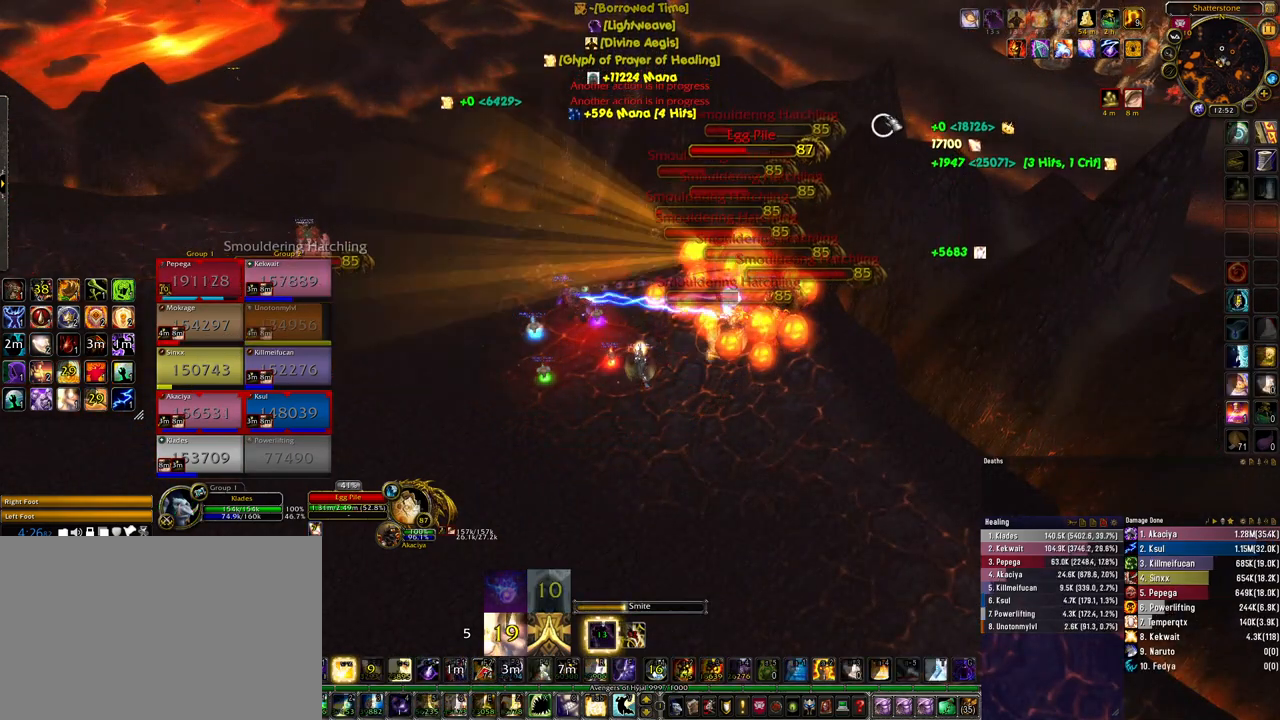
{"keys": ["ctrl"], "mouse": [], "events": []}
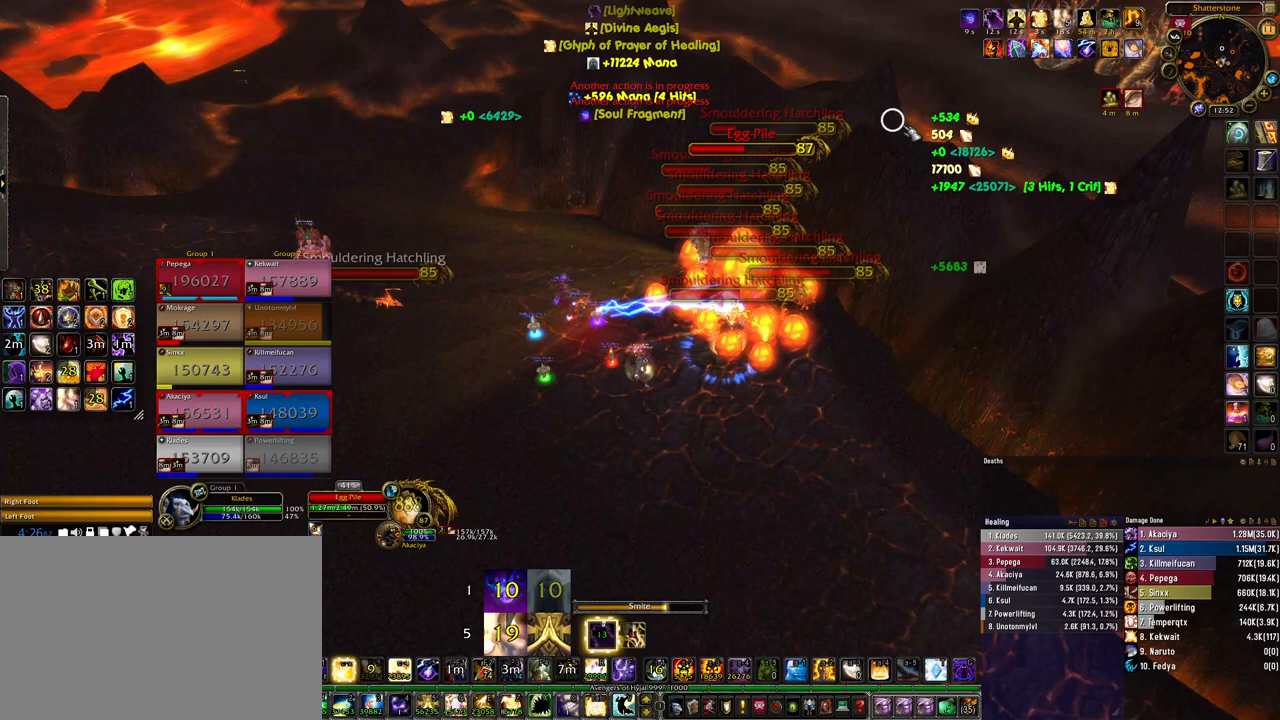
{"keys": ["ctrl"], "mouse": [], "events": []}
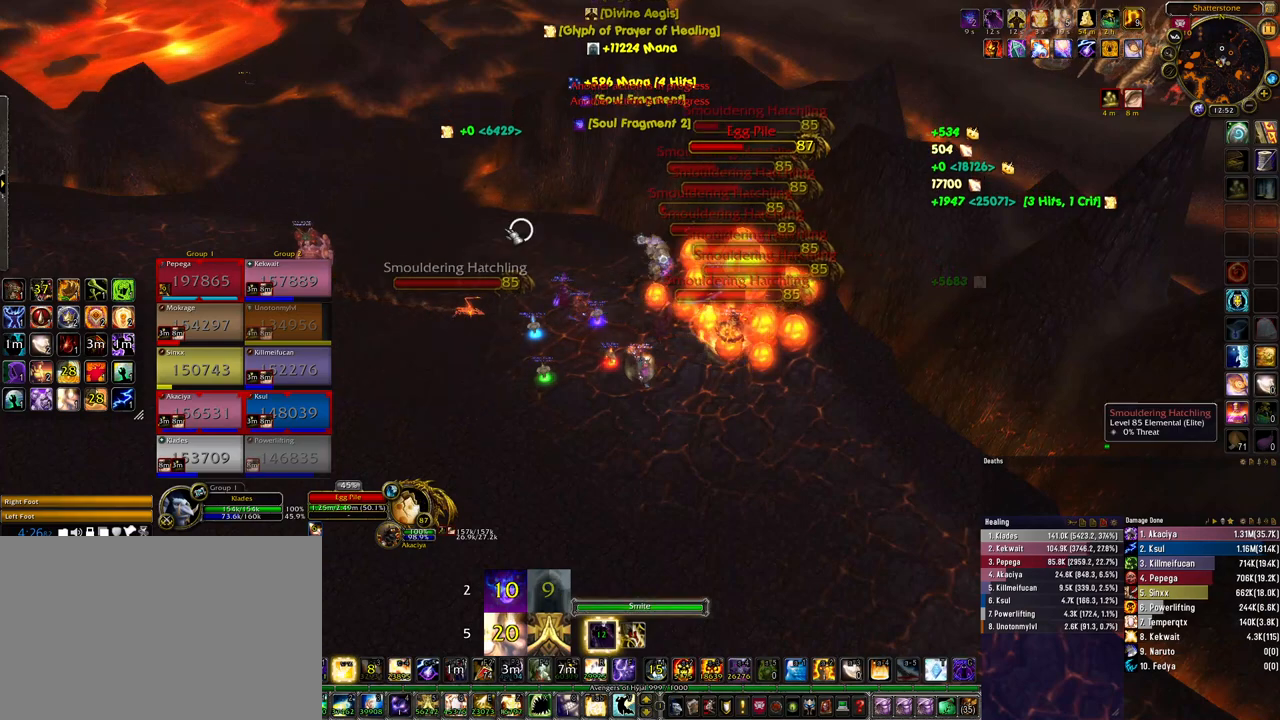
{"keys": ["ctrl"], "mouse": [], "events": [[233, "4", "down"], [300, "4", "up"]]}
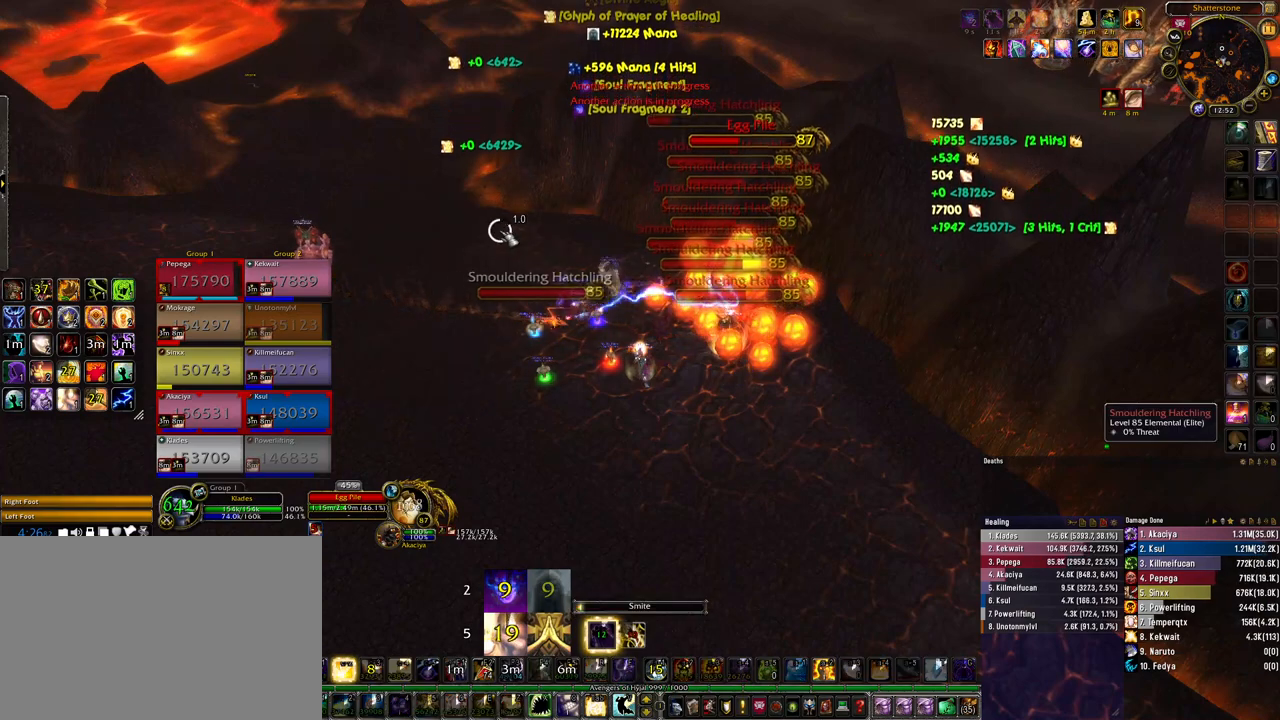
{"keys": ["ctrl"], "mouse": [], "events": []}
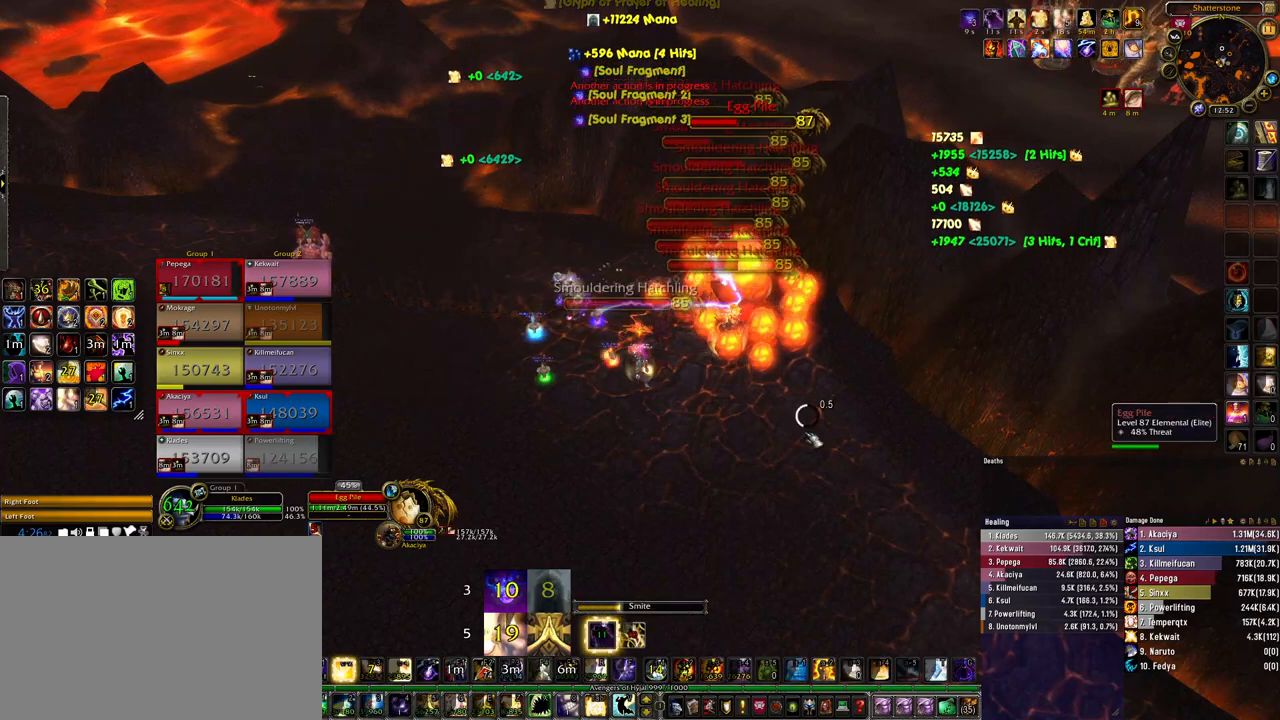
{"keys": ["ctrl"], "mouse": ["right"], "events": [[67, "mouse_right", "down"]]}
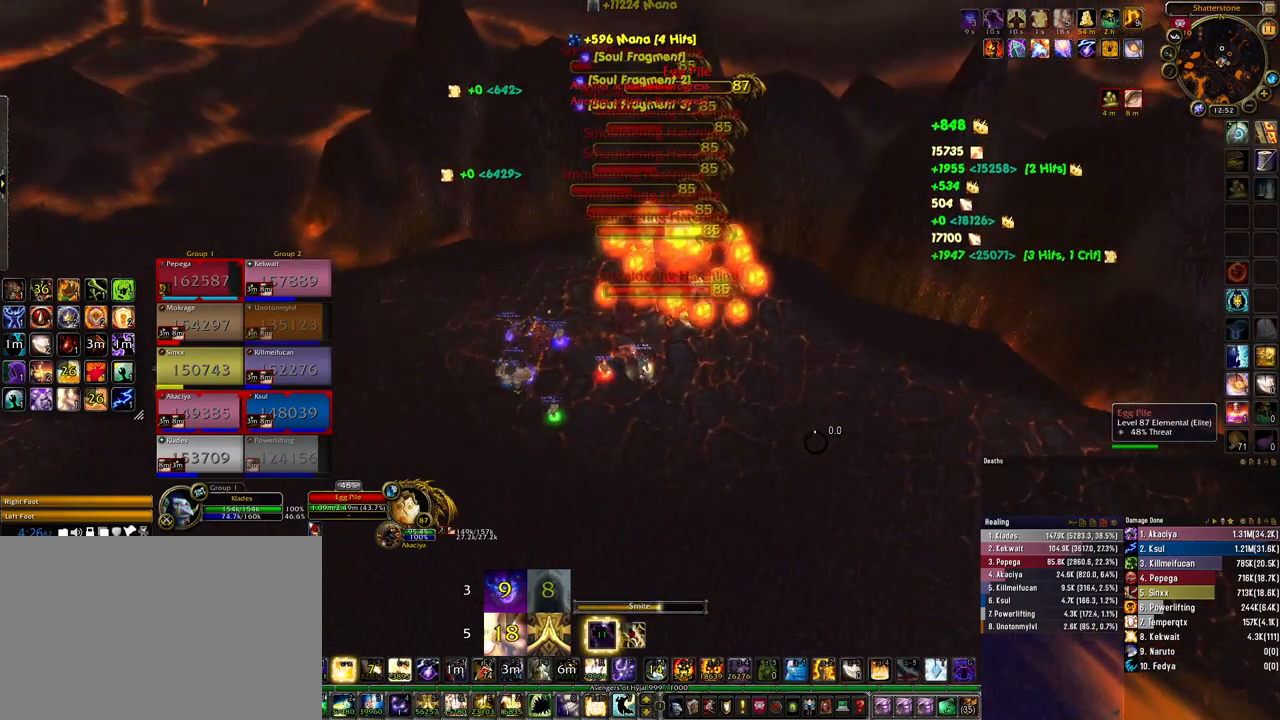
{"keys": ["ctrl"], "mouse": [], "events": [[400, "mouse_right", "up"], [433, "4", "down"], [467, "4", "up"]]}
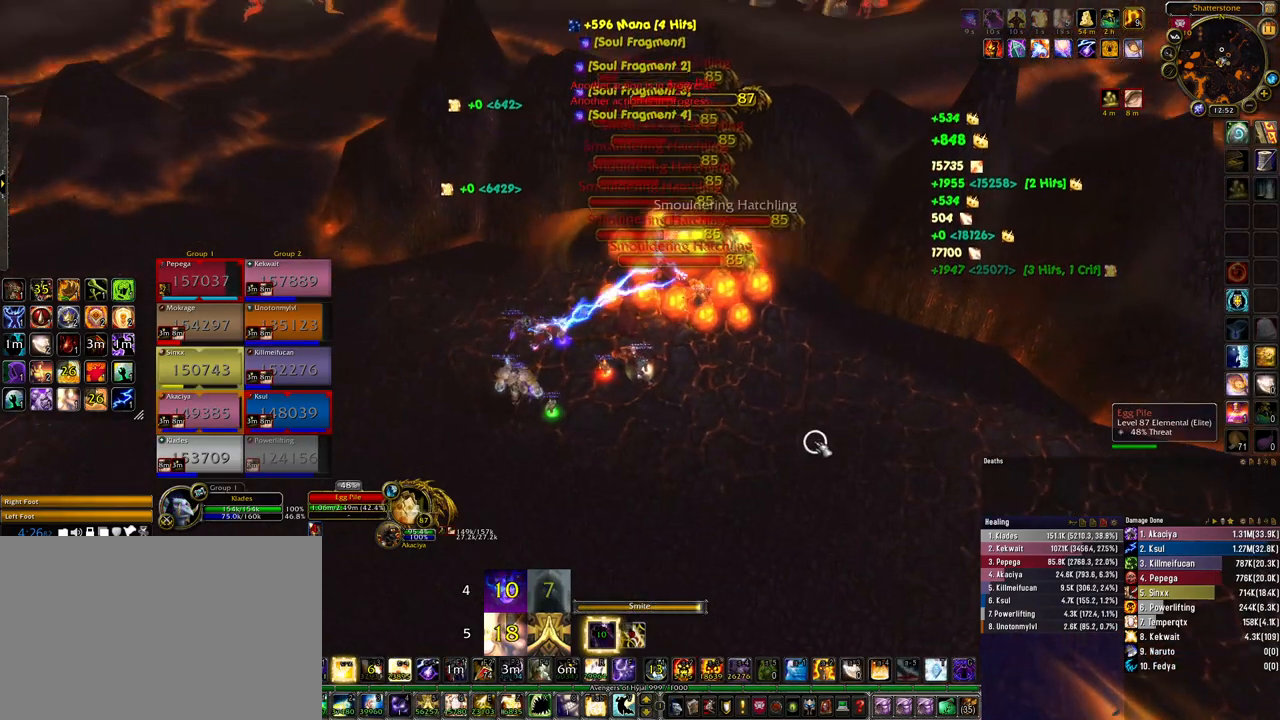
{"keys": ["ctrl"], "mouse": [], "events": [[100, "4", "down"], [200, "4", "up"]]}
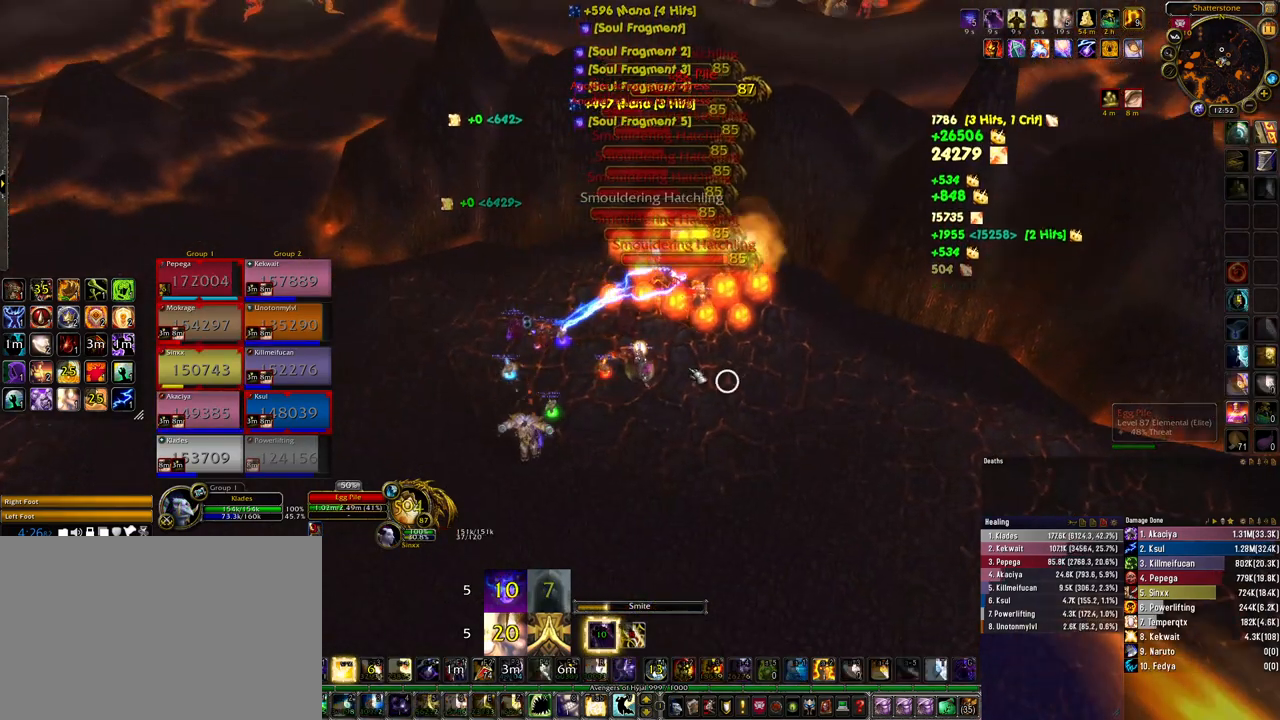
{"keys": ["ctrl"], "mouse": [], "events": []}
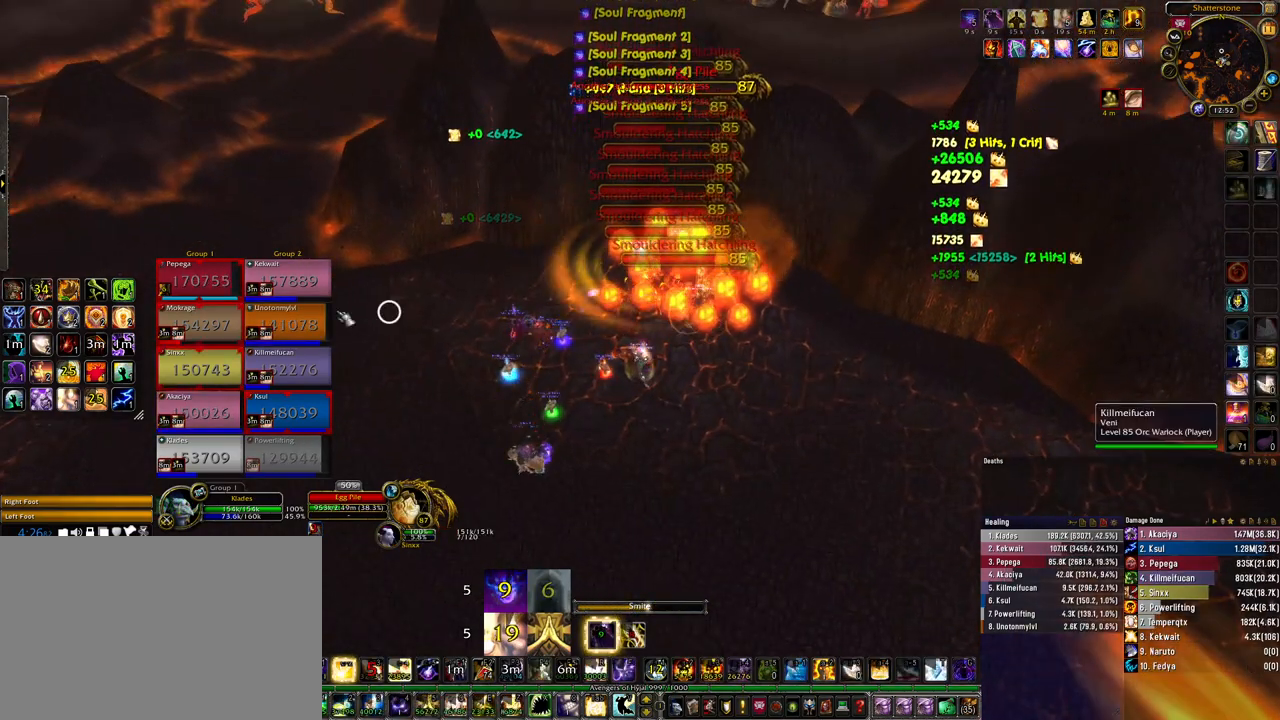
{"keys": [], "mouse": [], "events": [[200, "ctrl", "up"]]}
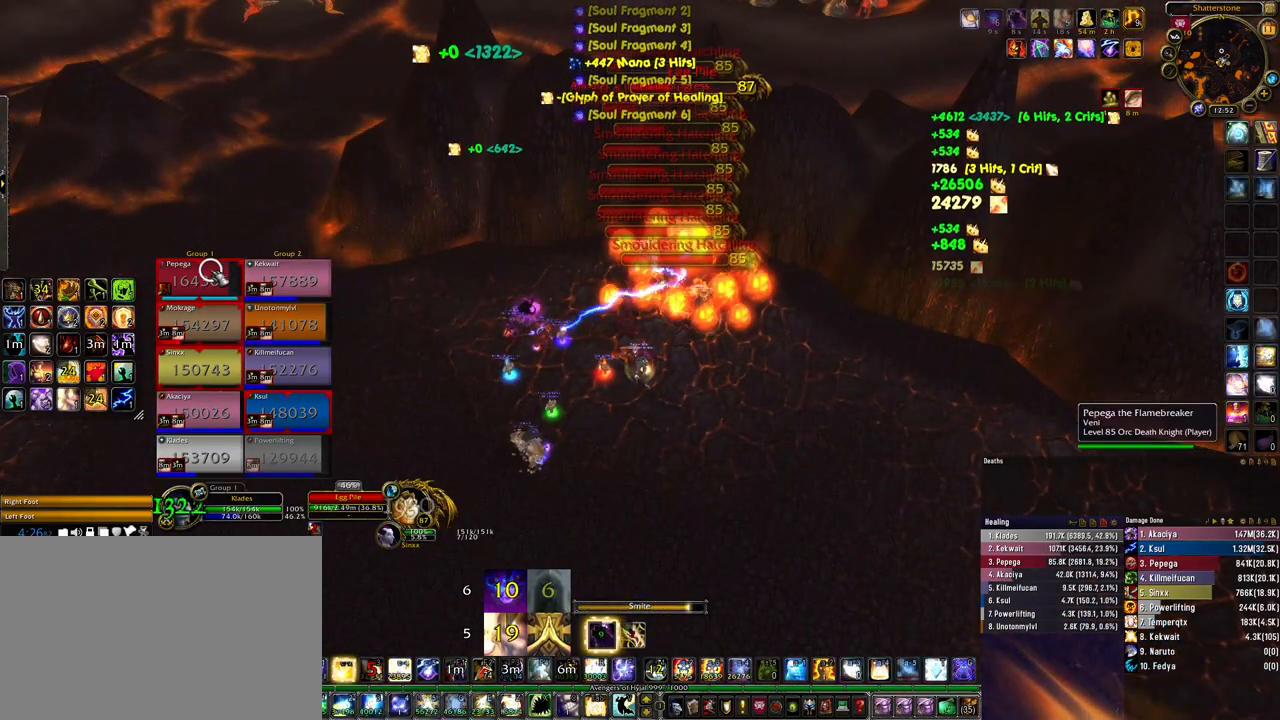
{"keys": [], "mouse": [], "events": [[33, "2", "down"], [133, "2", "up"], [200, "2", "down"], [267, "2", "up"], [367, "2", "down"], [467, "2", "up"]]}
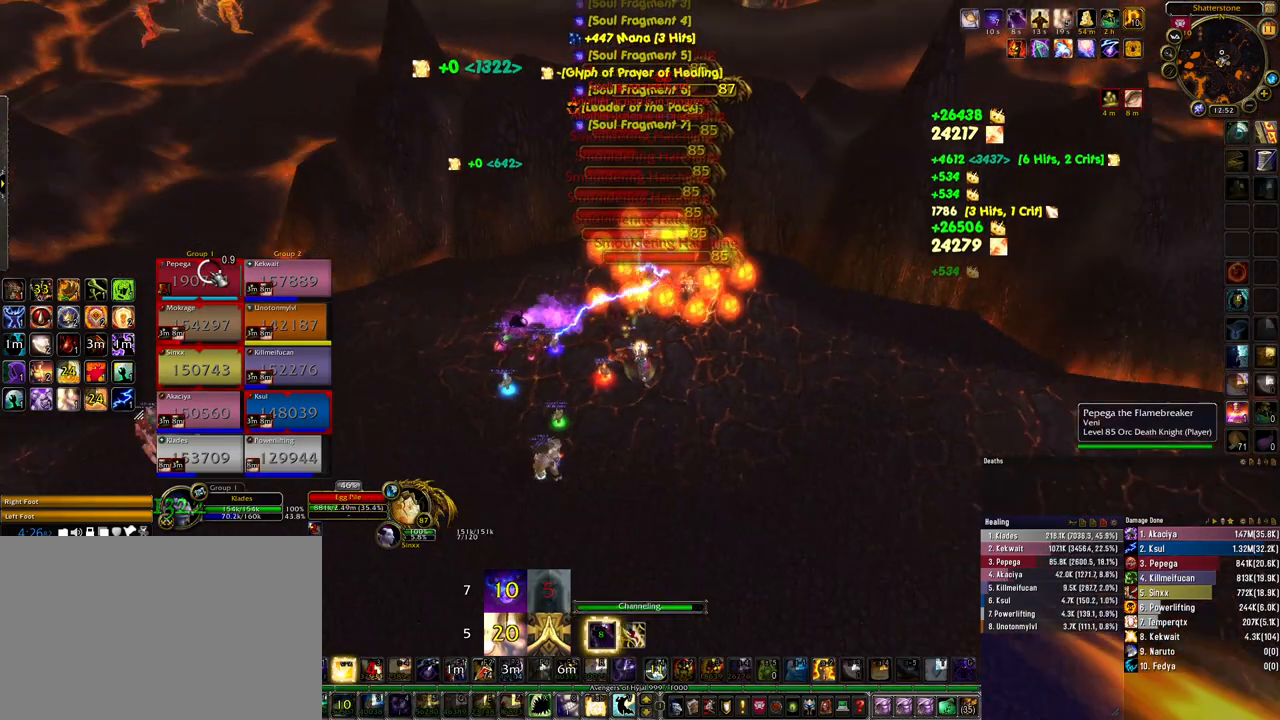
{"keys": [], "mouse": [], "events": [[33, "2", "down"], [133, "2", "up"]]}
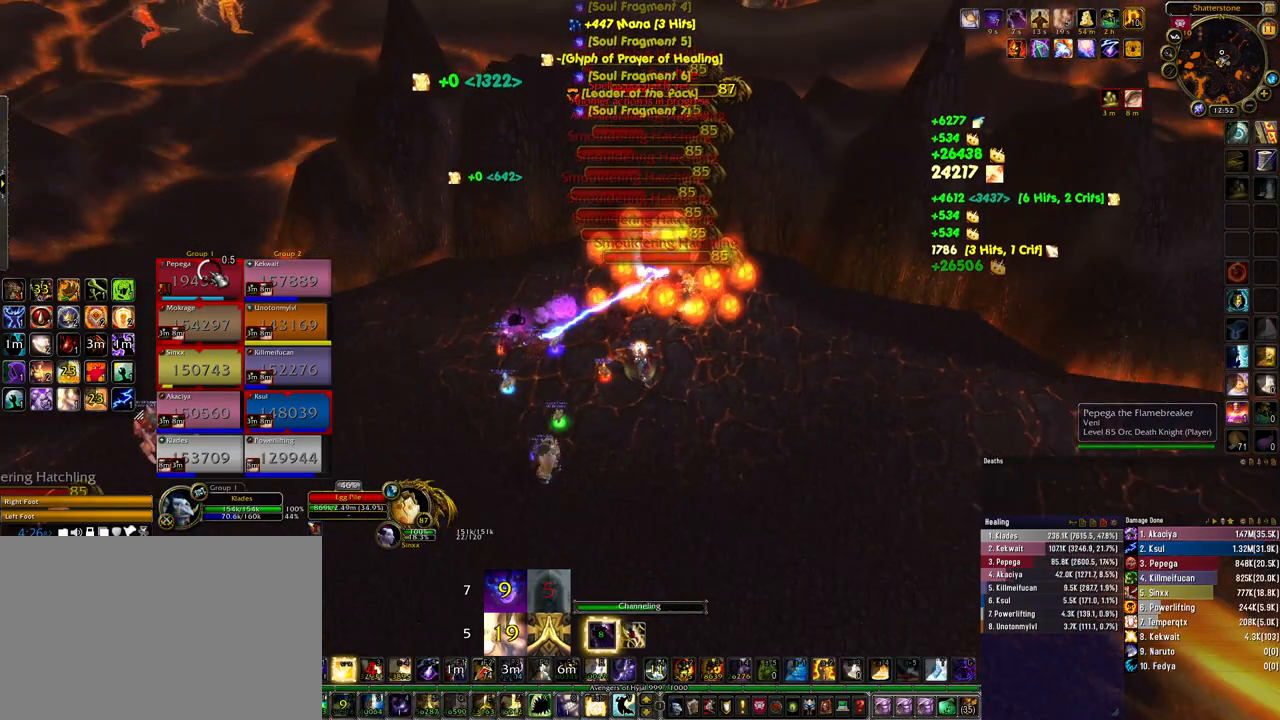
{"keys": ["ctrl"], "mouse": [], "events": [[233, "ctrl", "down"]]}
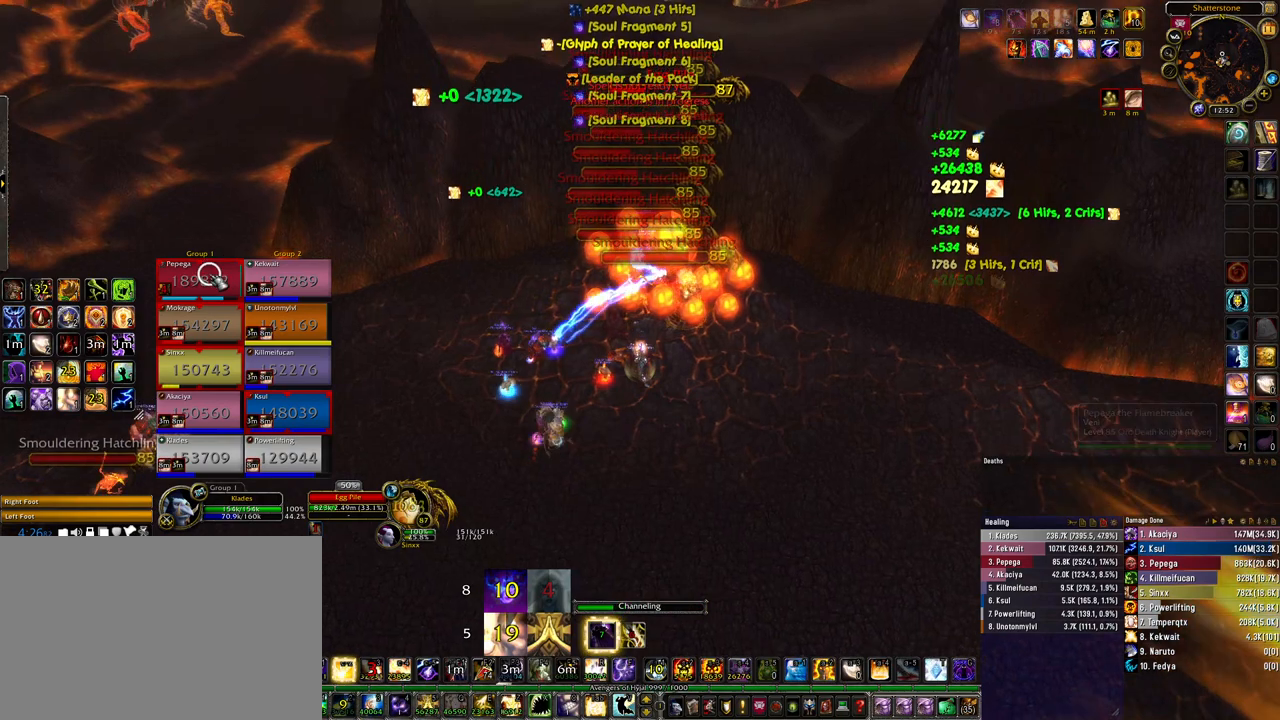
{"keys": ["ctrl"], "mouse": [], "events": []}
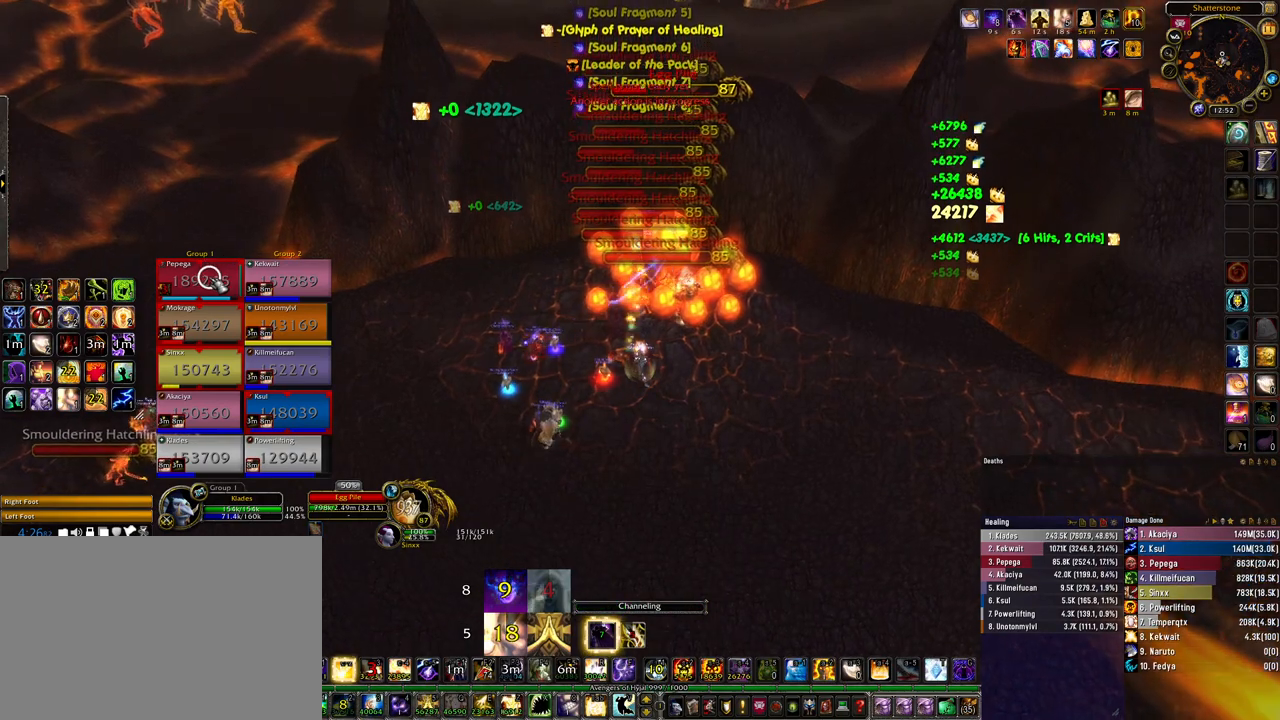
{"keys": ["e"], "mouse": [], "events": [[67, "2", "down"], [200, "2", "up"], [200, "ctrl", "up"], [433, "e", "down"]]}
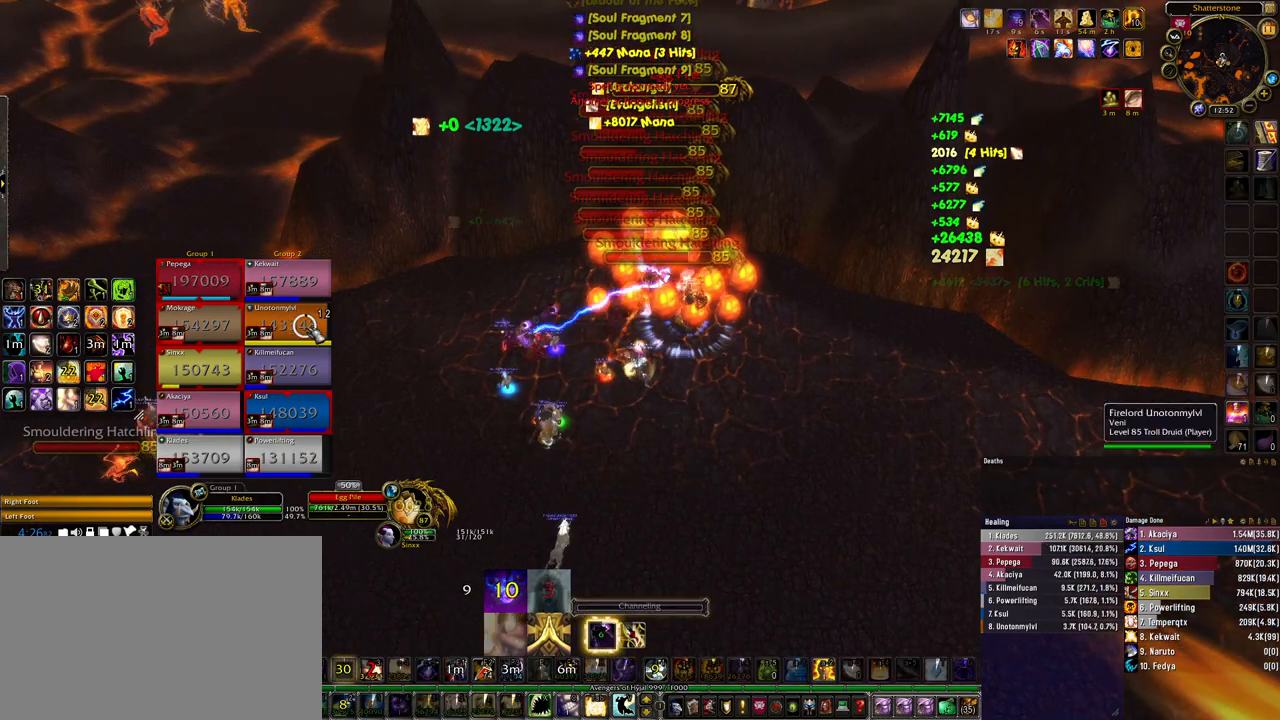
{"keys": ["ctrl"], "mouse": [], "events": [[33, "e", "up"], [400, "ctrl", "down"]]}
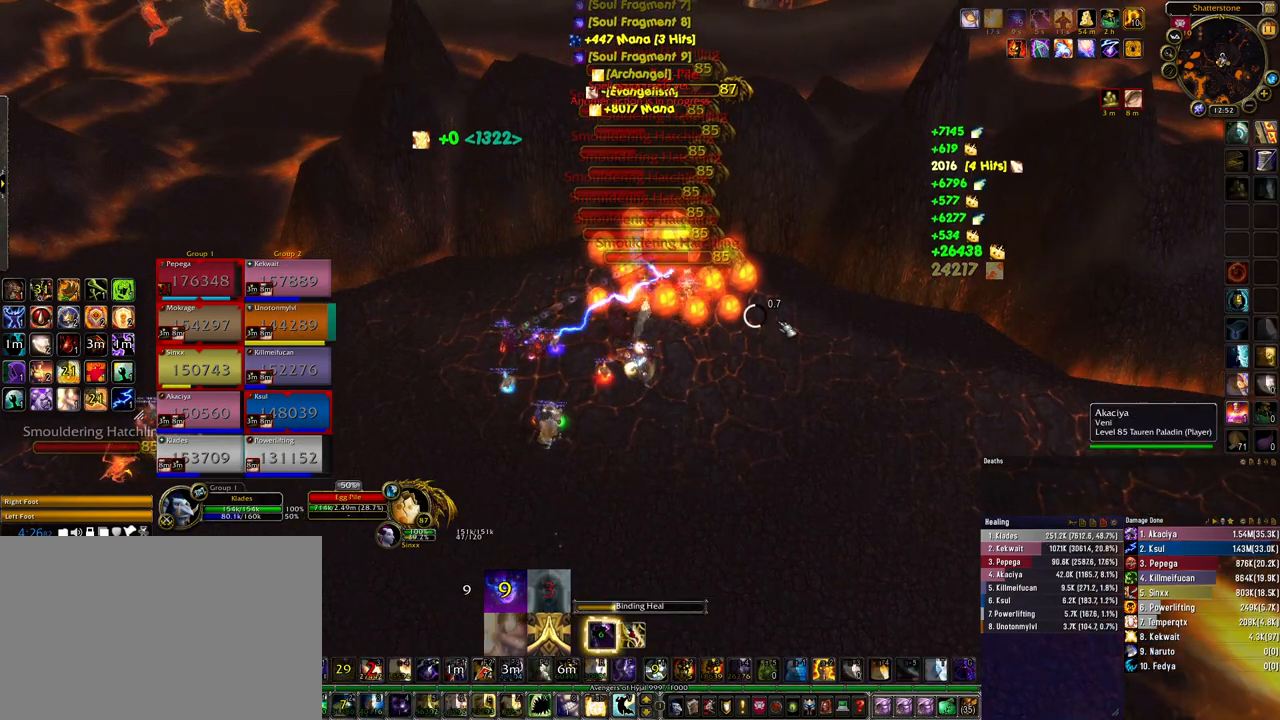
{"keys": ["4", "ctrl"], "mouse": [], "events": [[433, "4", "down"]]}
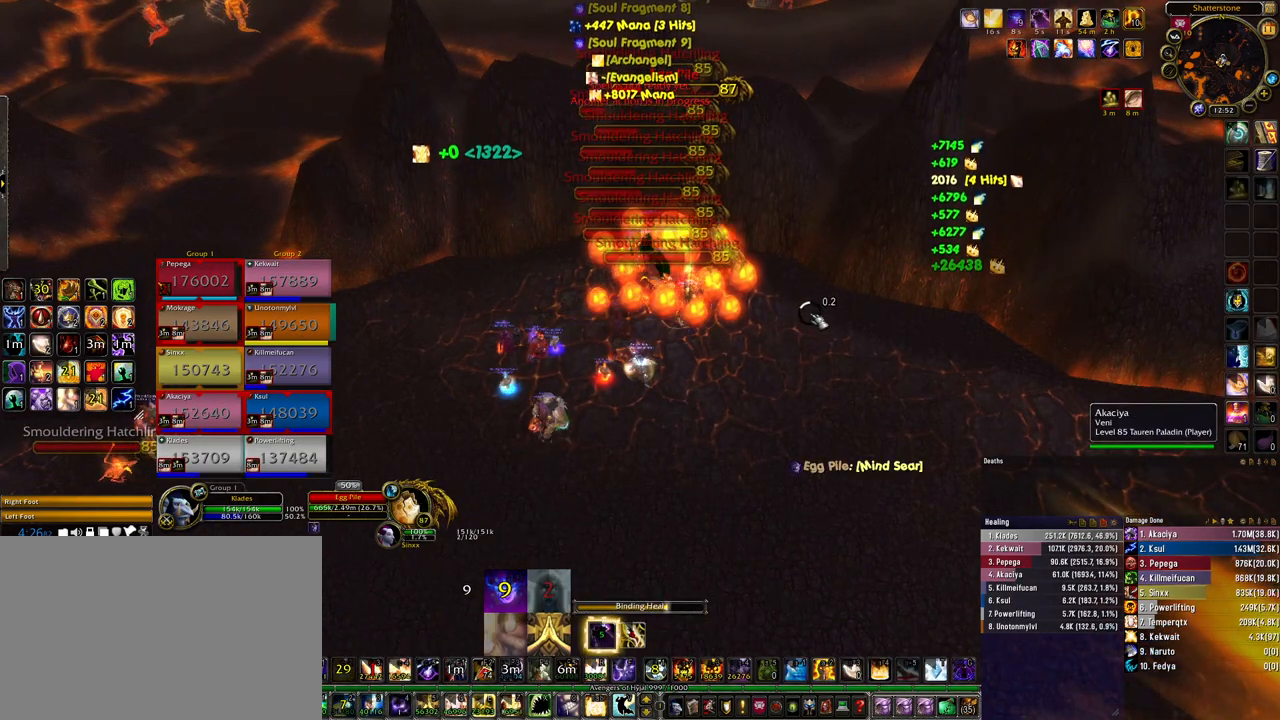
{"keys": ["ctrl"], "mouse": [], "events": [[33, "4", "up"], [133, "4", "down"], [233, "4", "up"], [333, "4", "down"], [433, "4", "up"]]}
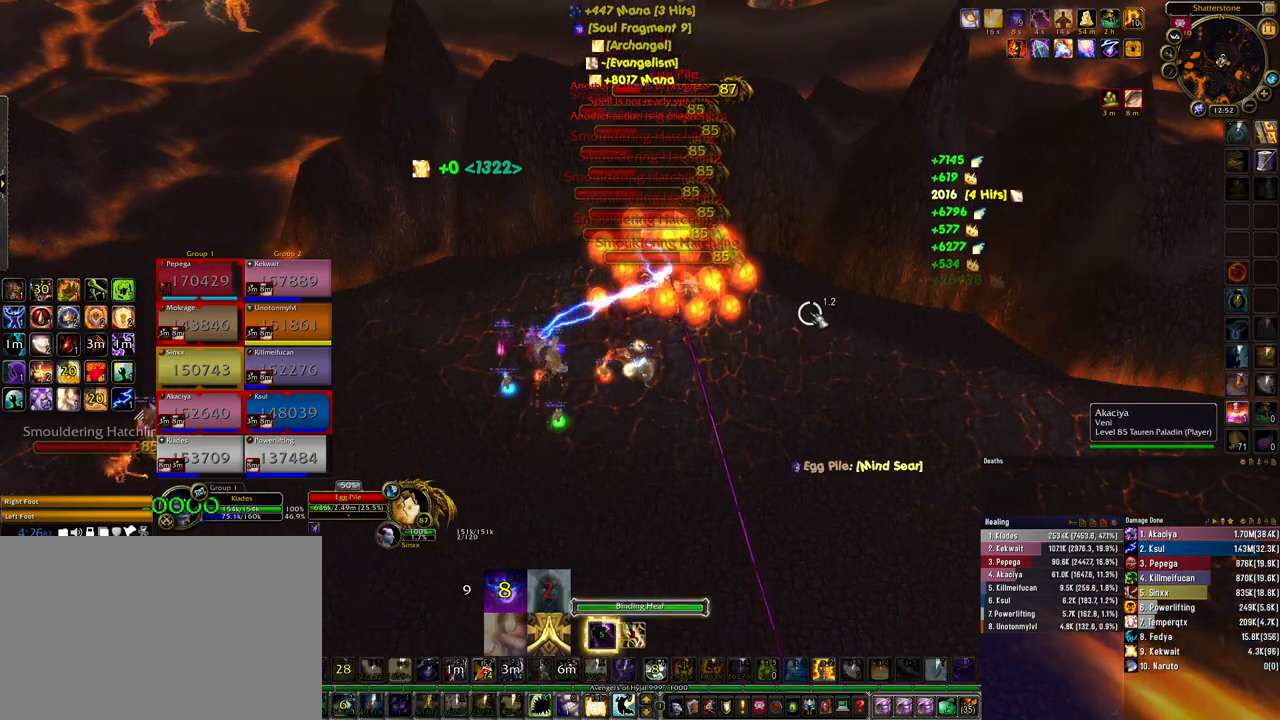
{"keys": ["ctrl"], "mouse": [], "events": [[67, "4", "down"], [100, "4", "up"], [267, "4", "down"], [333, "4", "up"]]}